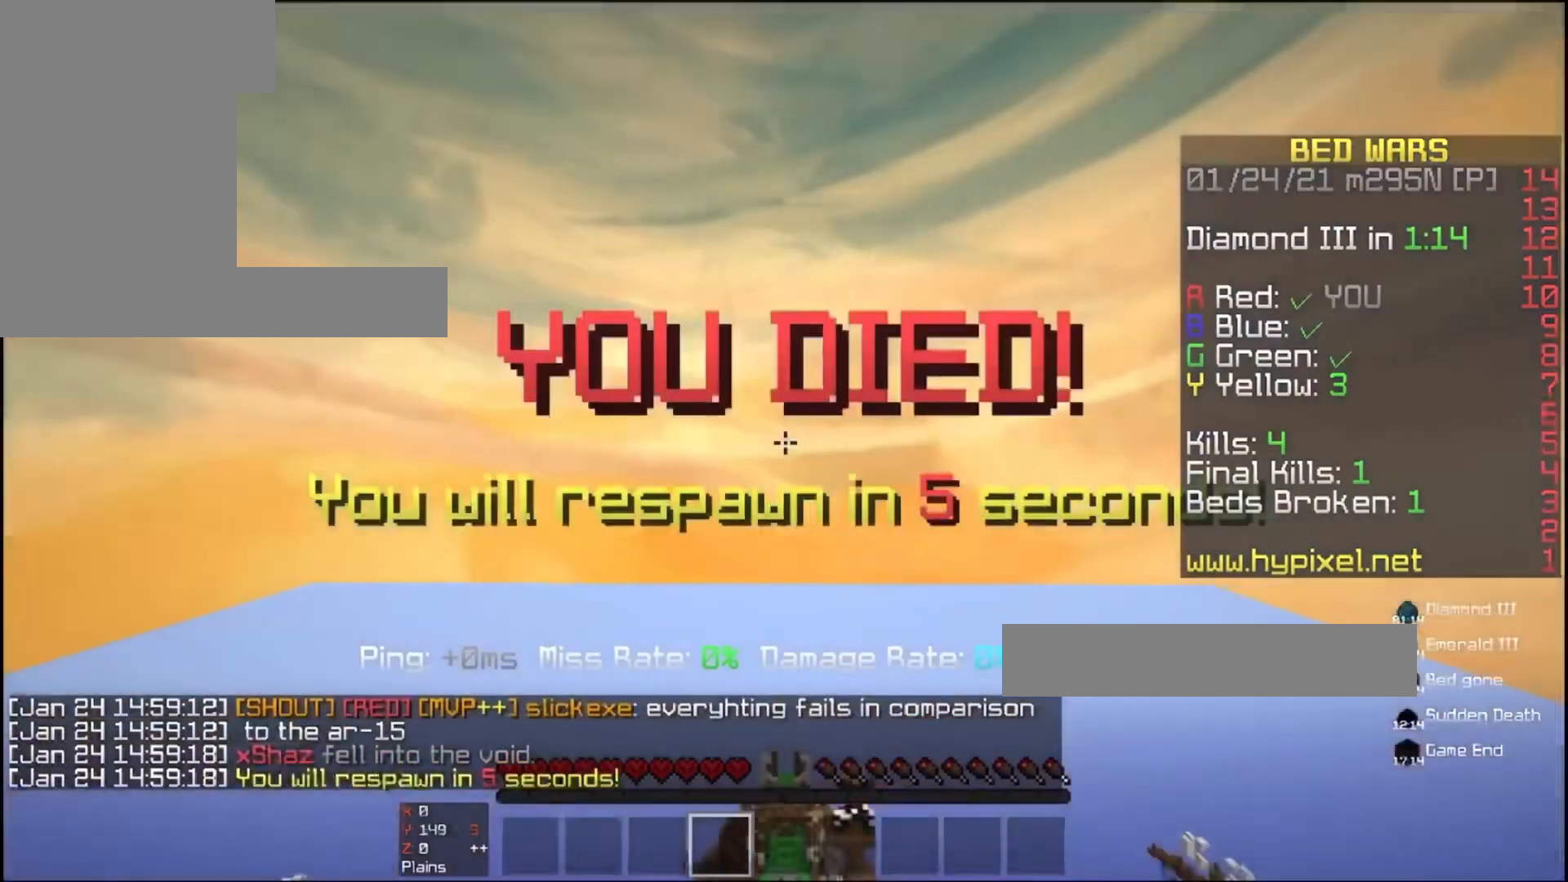
Gameplay with keyboard and mouse; each line is a JSON object with the keys and mouse buttons held at the frame after it. "events" lists presses ("down") and releases ("up") of "a", "d", "s", "space", "w", "mouse_left" and "mouse_right" between this image and that frame as [ms after this image, input, new state], when the widget could be followed in between. "mouse_left", "mouse_right" = the "left", "right" buttons of the "mouse" list. No other keys are recorded. Fast repeated clicks can show as one long hold. Mouse movement is not recorded.
{"keys": ["s"], "mouse": [], "events": []}
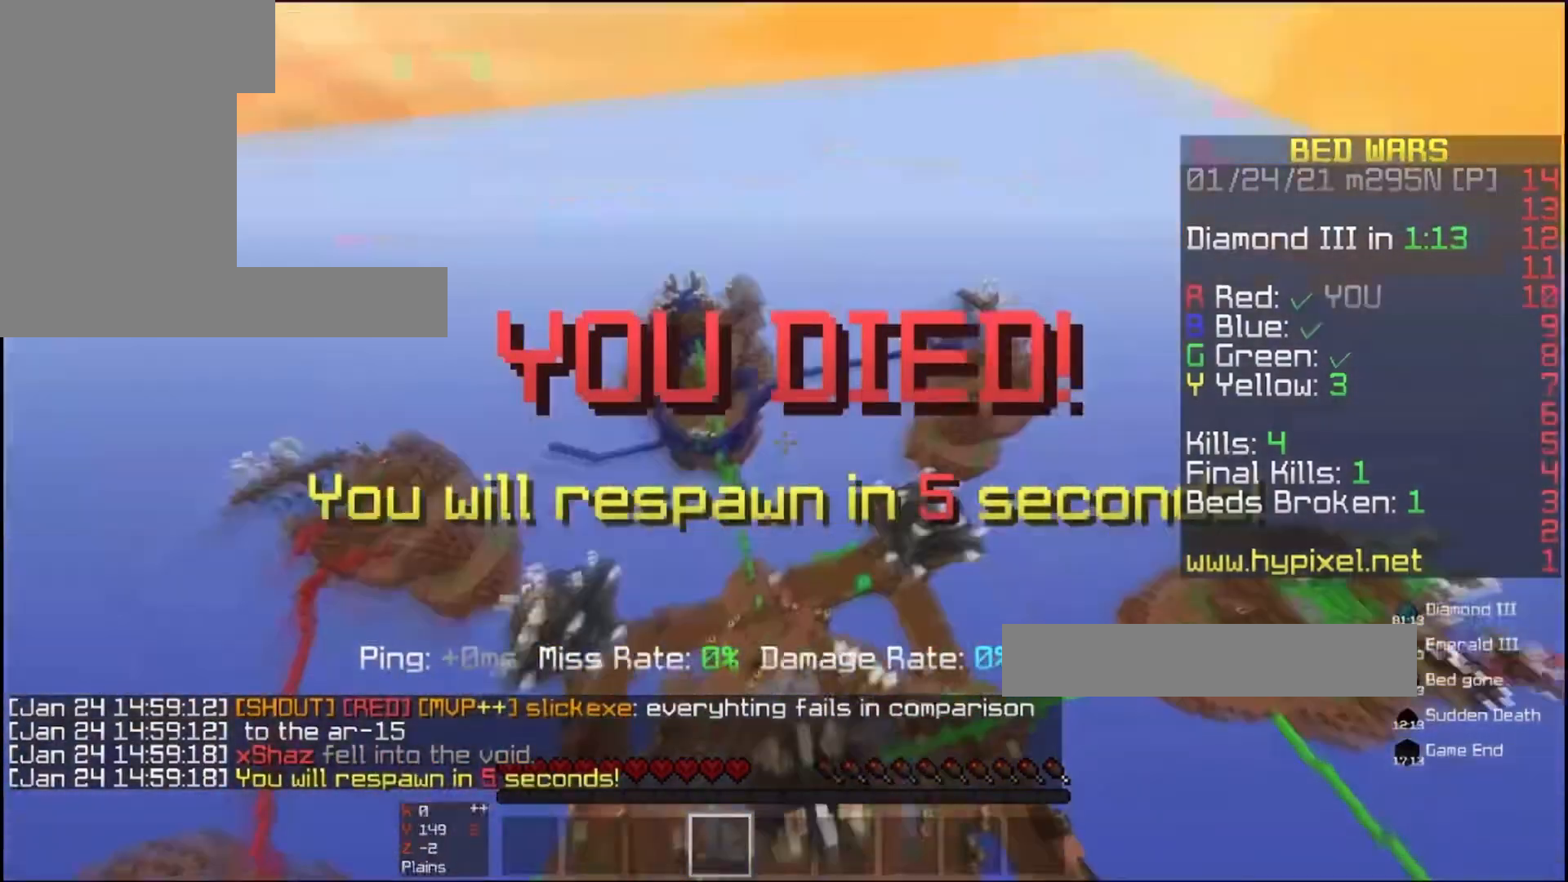
{"keys": [], "mouse": [], "events": [[367, "s", "up"]]}
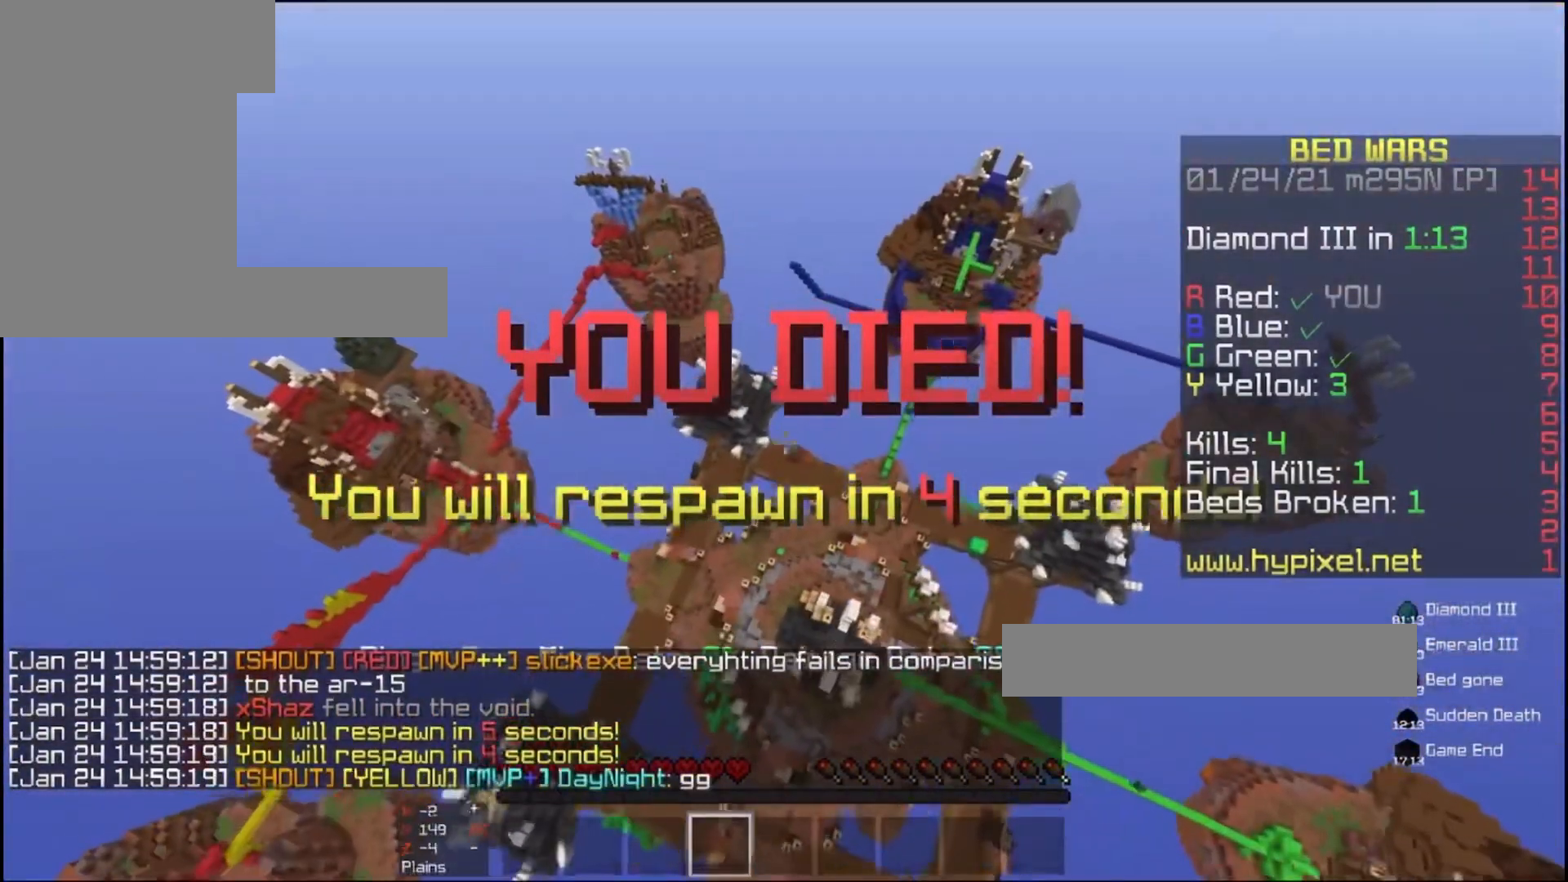
{"keys": [], "mouse": [], "events": []}
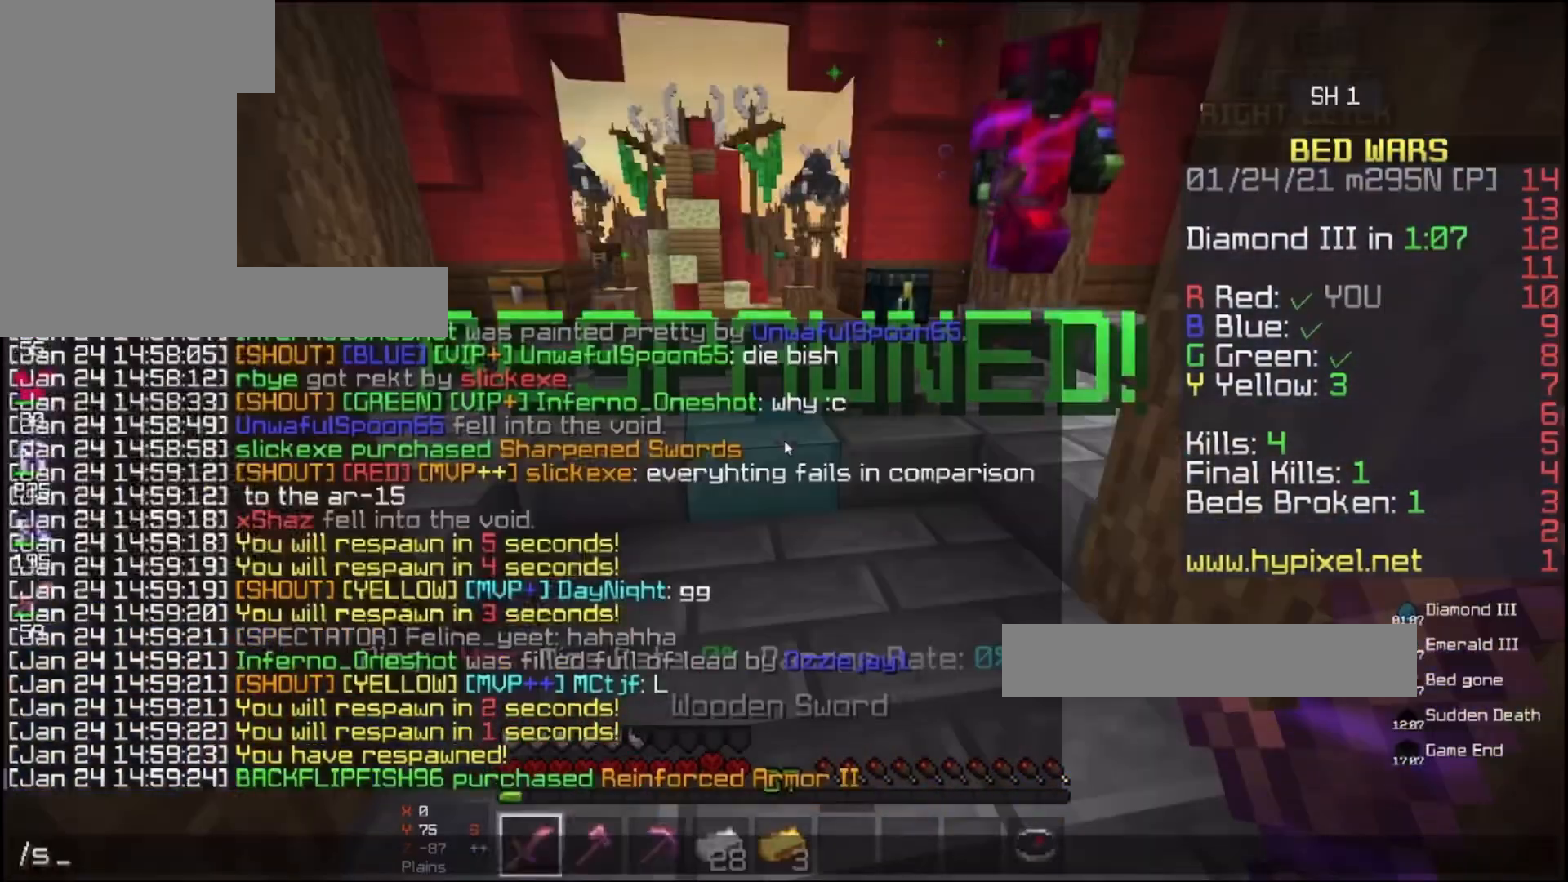
{"keys": [], "mouse": [], "events": []}
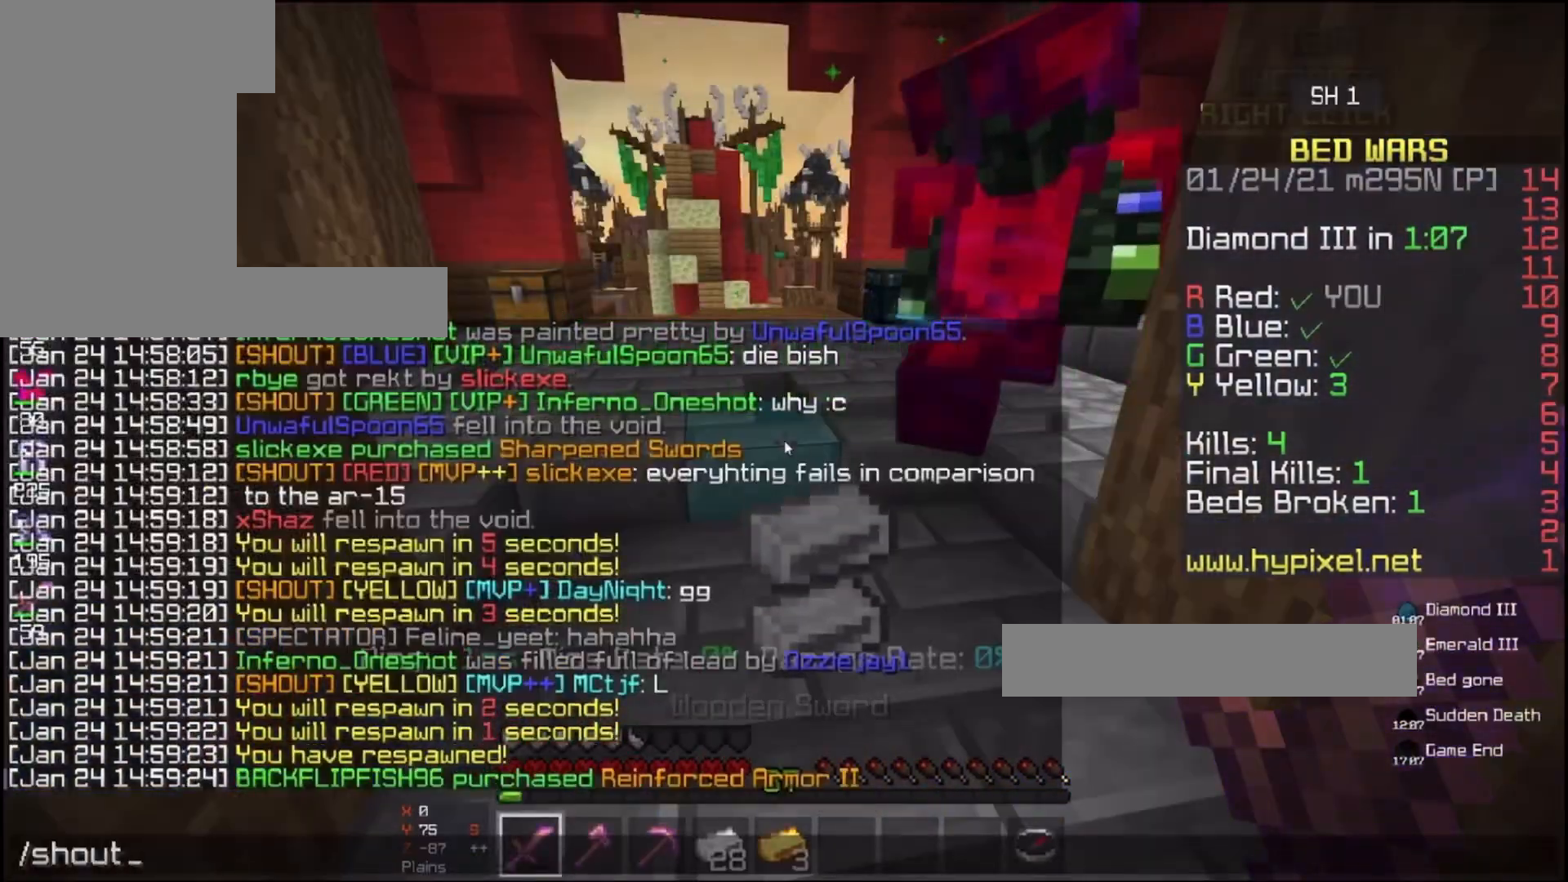
{"keys": [], "mouse": [], "events": []}
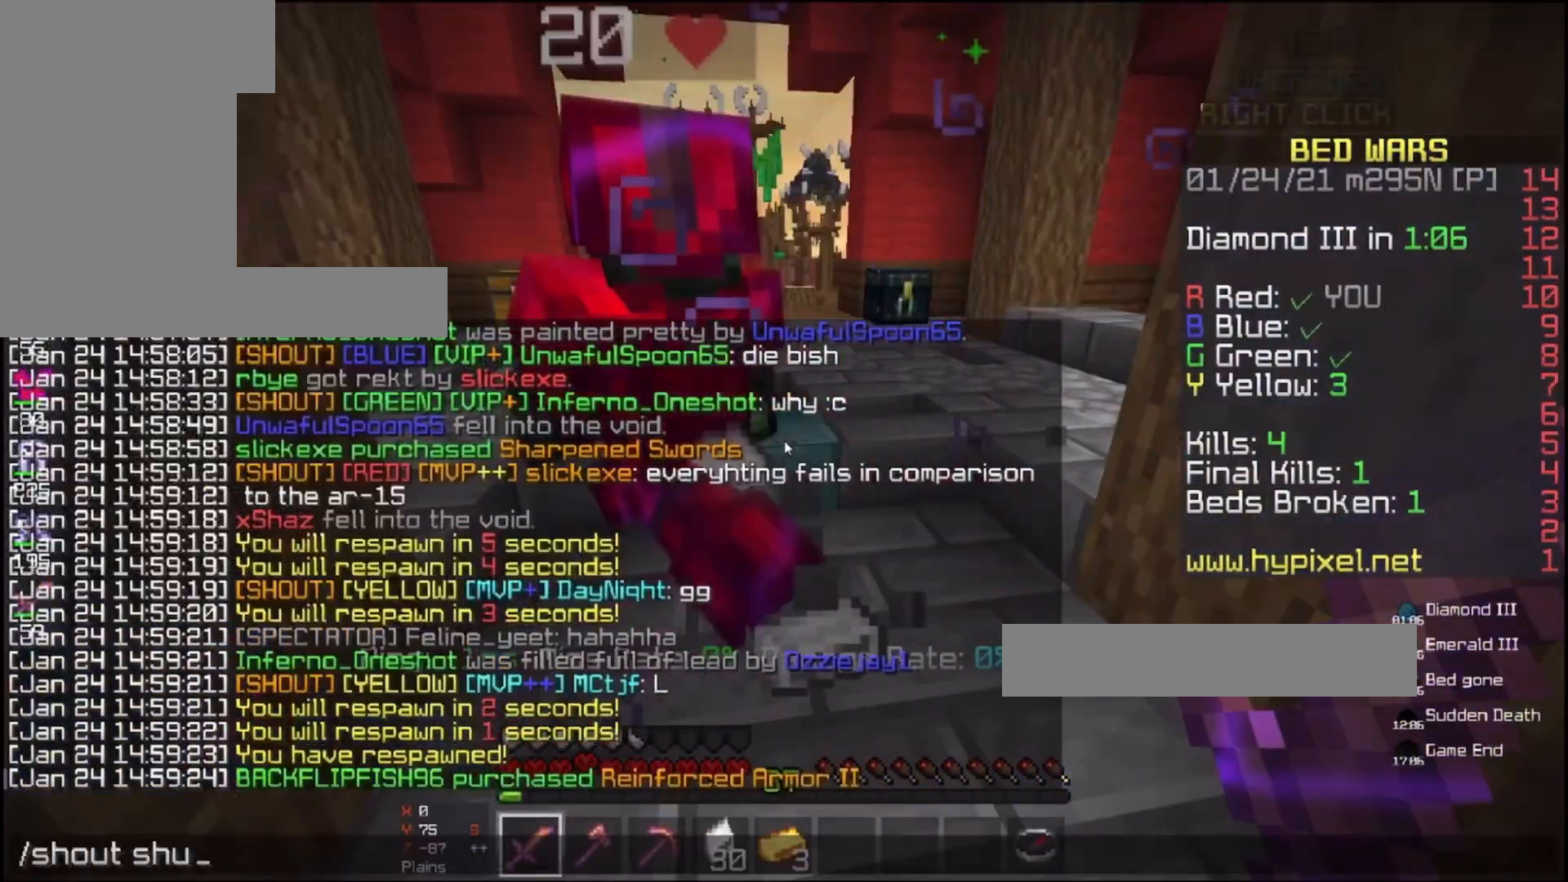
{"keys": [], "mouse": [], "events": []}
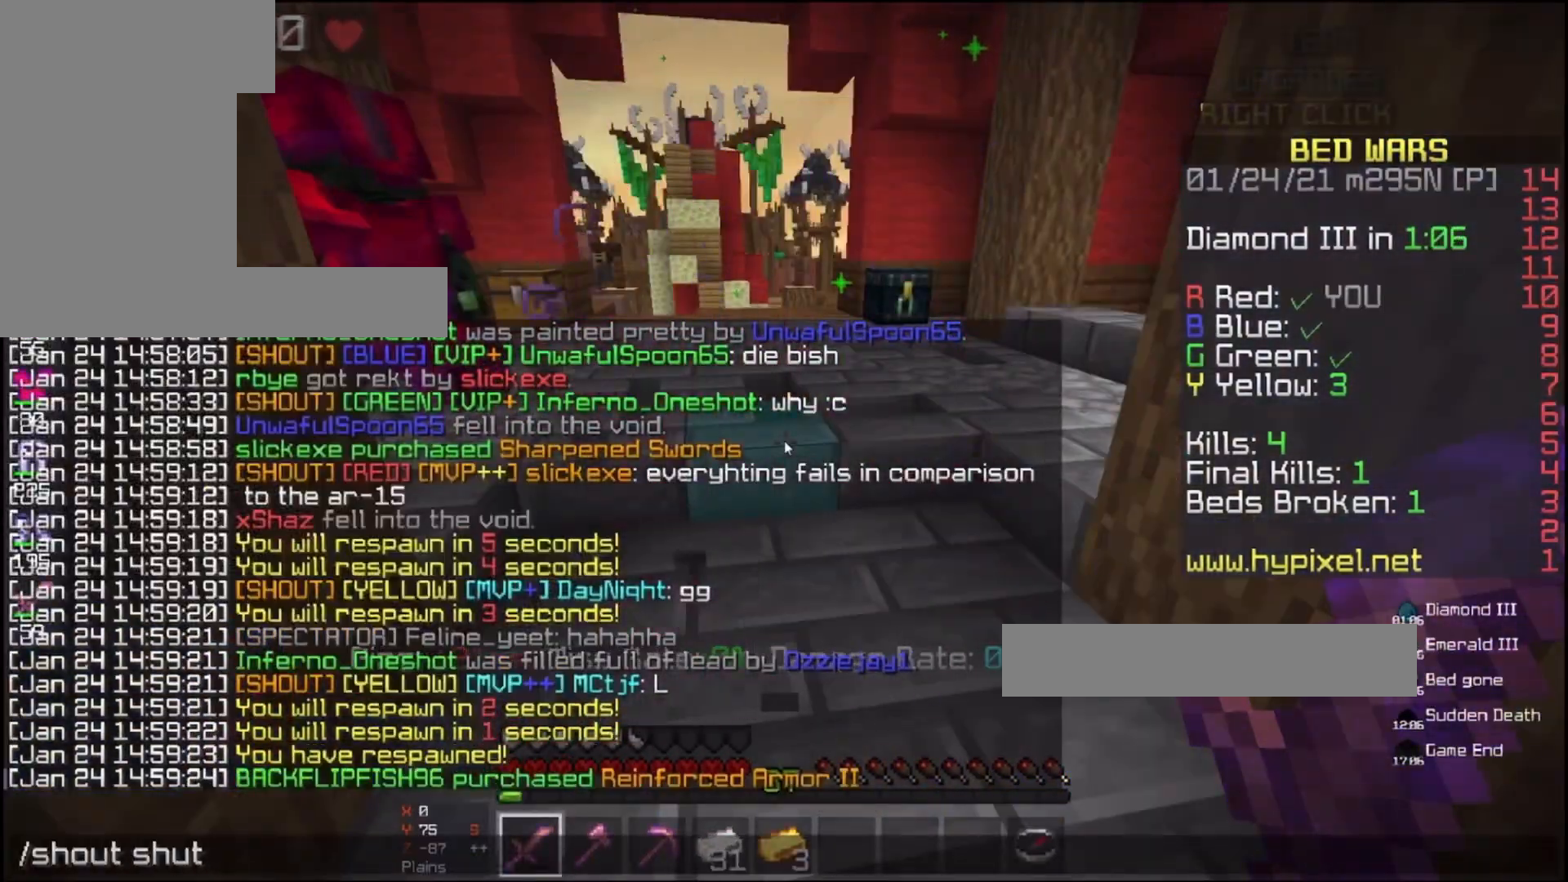
{"keys": [], "mouse": [], "events": []}
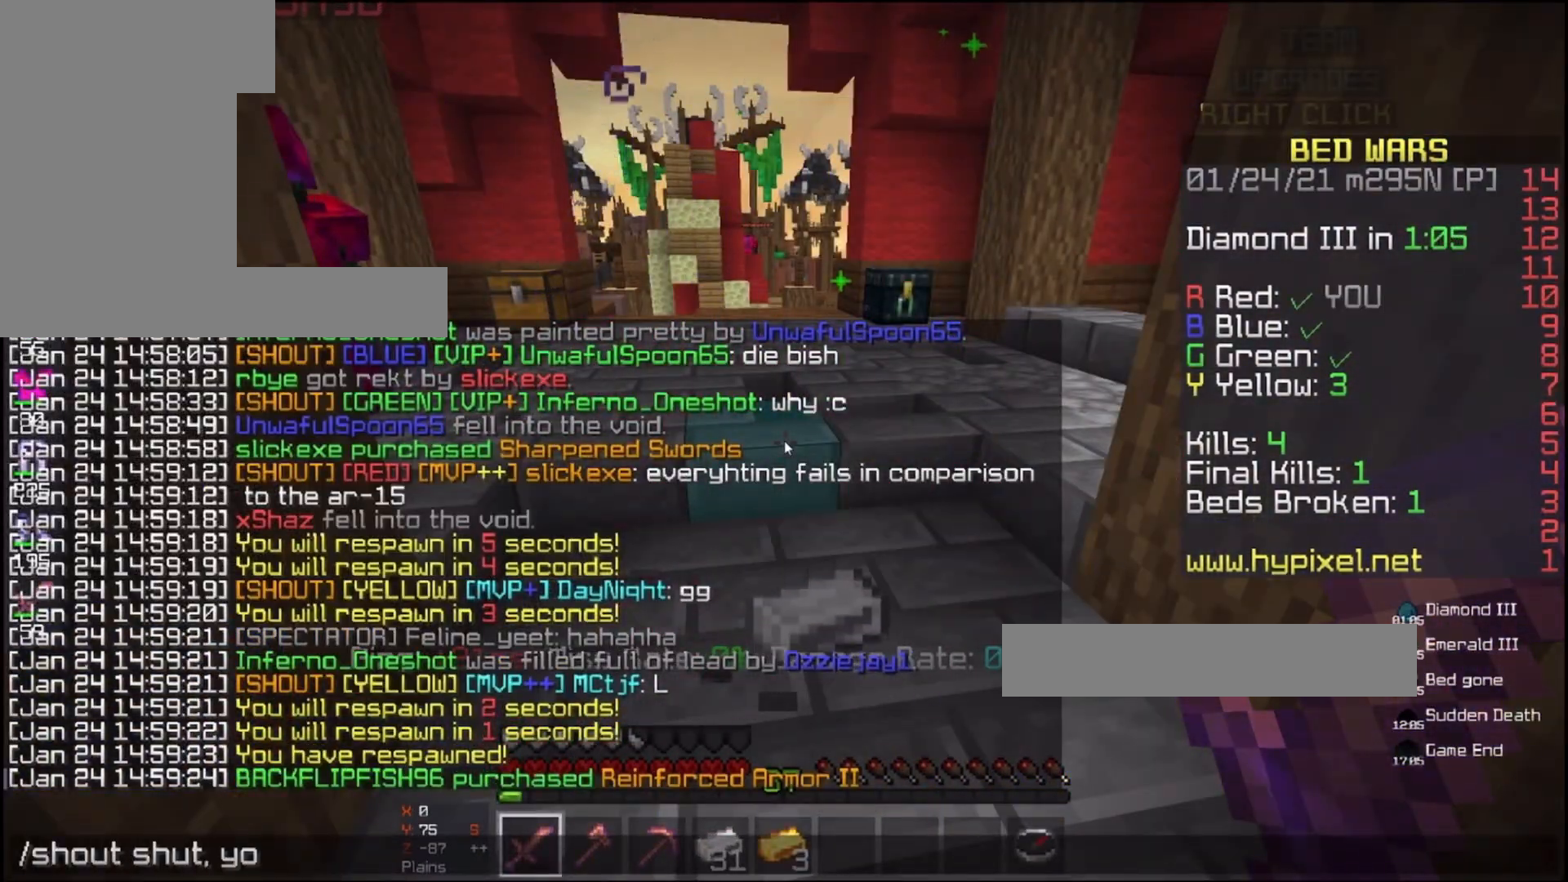
{"keys": [], "mouse": [], "events": []}
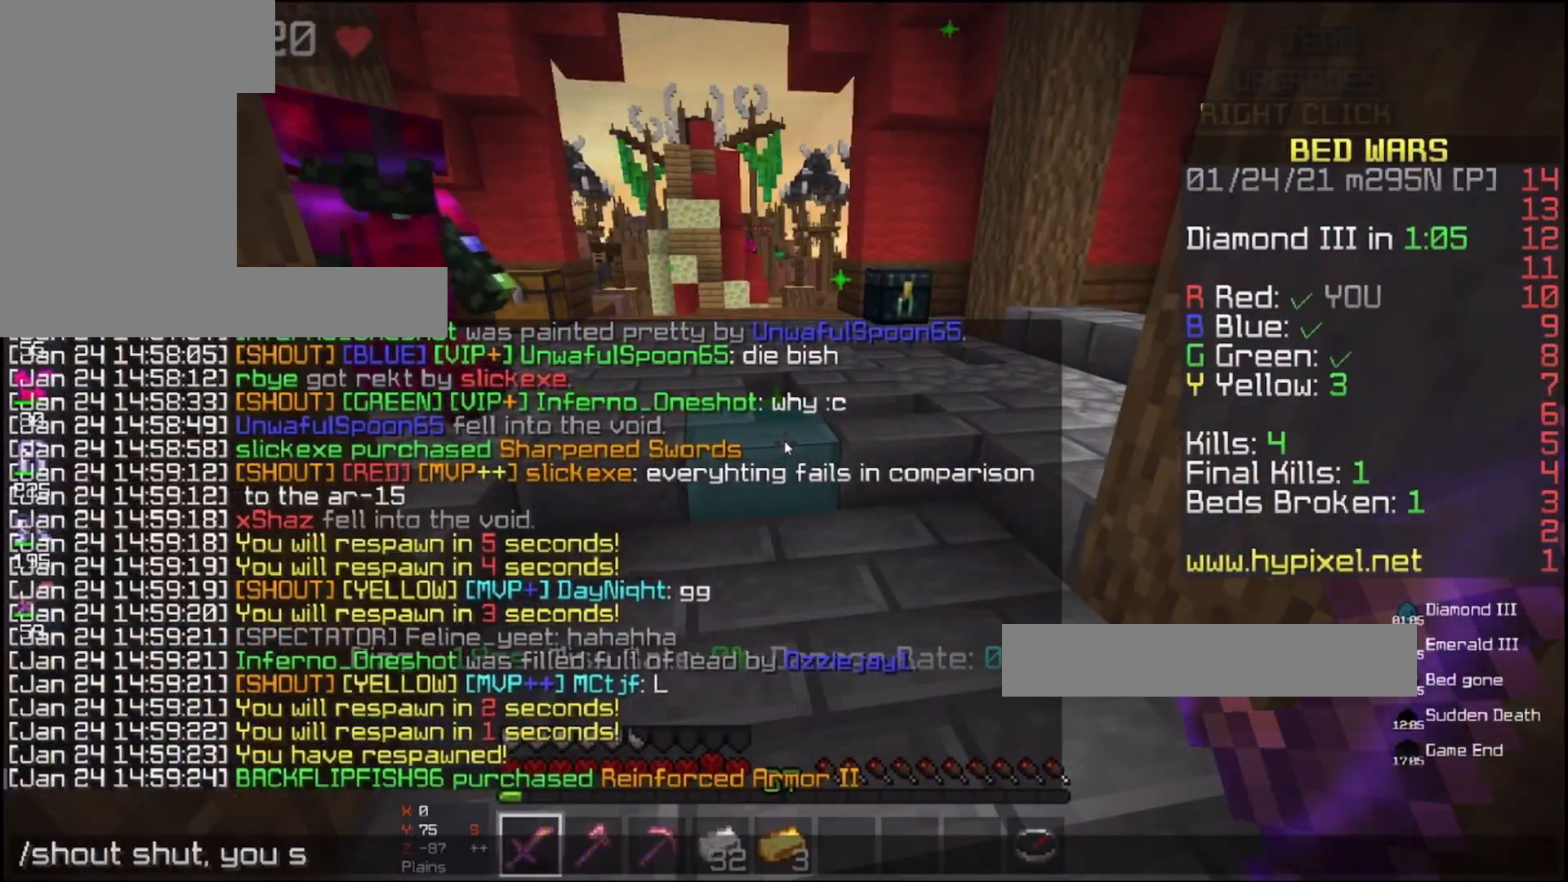
{"keys": [], "mouse": [], "events": []}
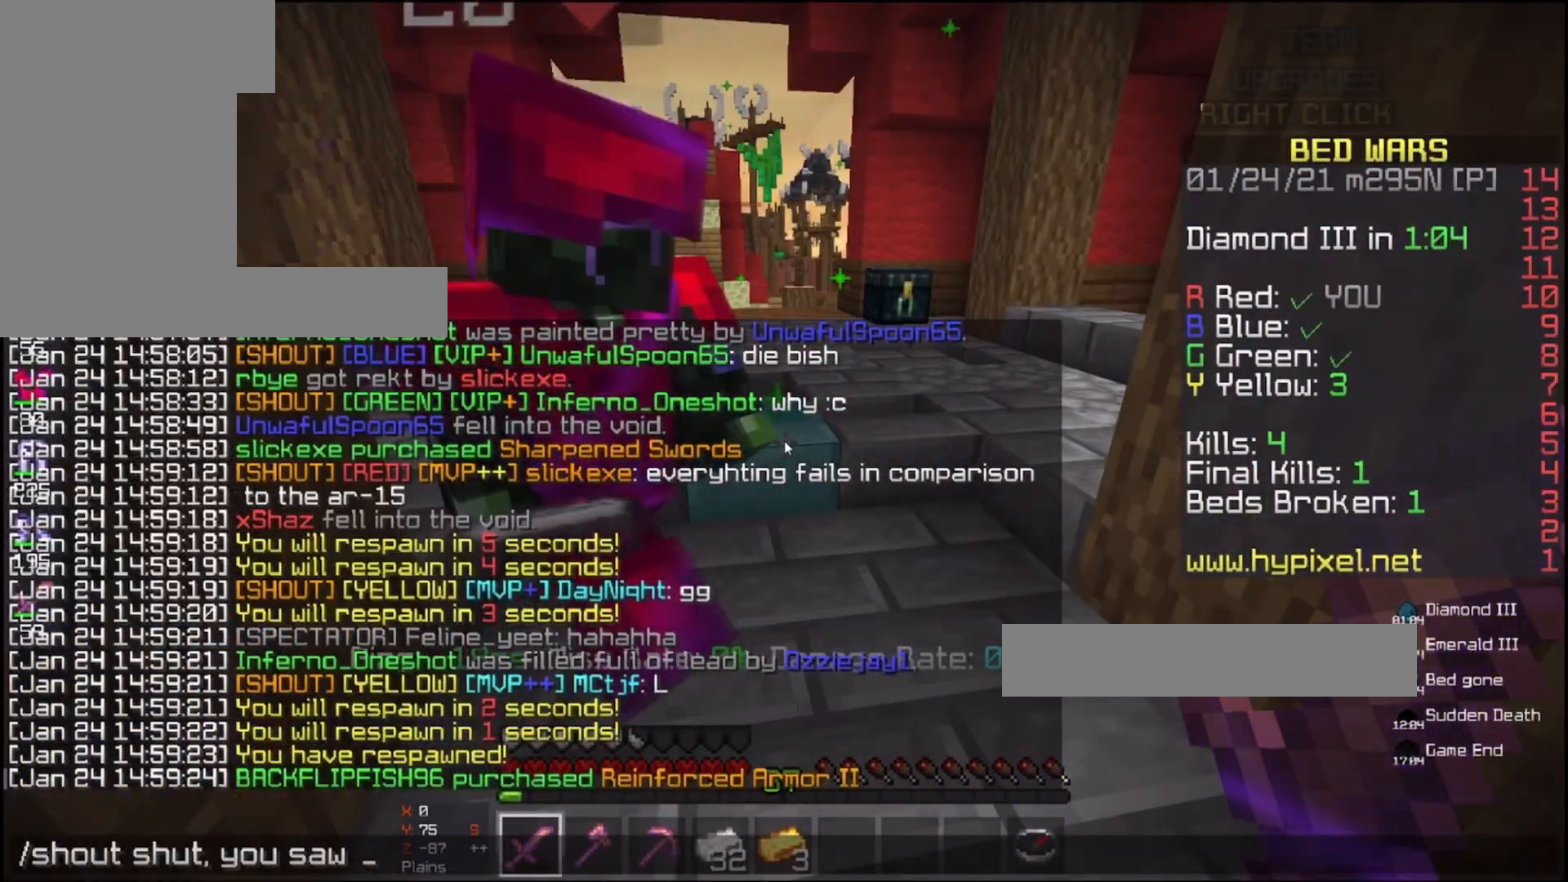
{"keys": [], "mouse": [], "events": []}
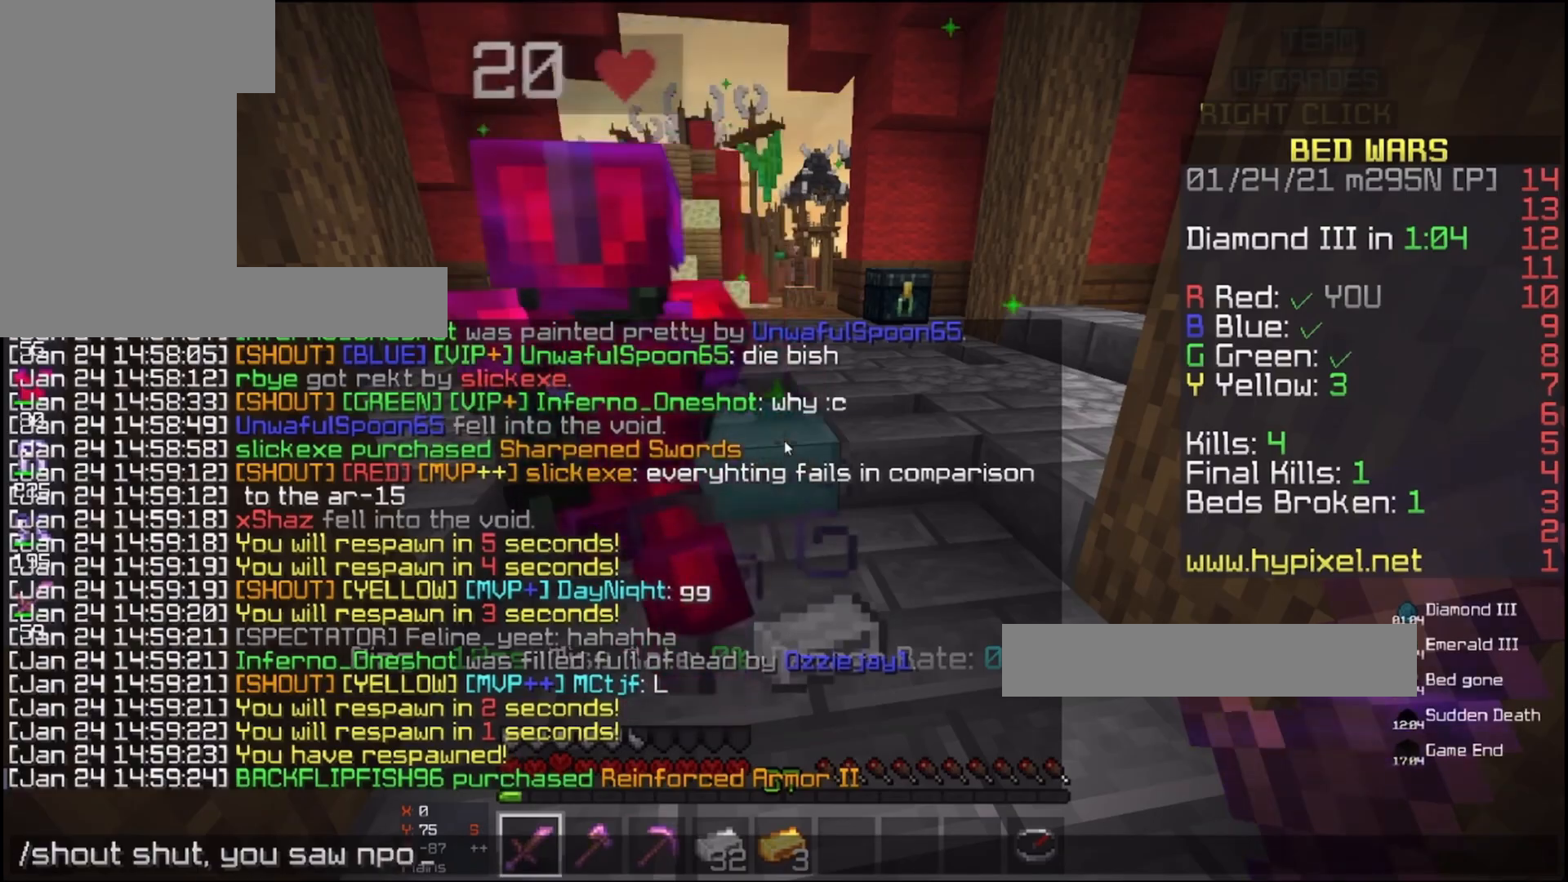
{"keys": [], "mouse": [], "events": []}
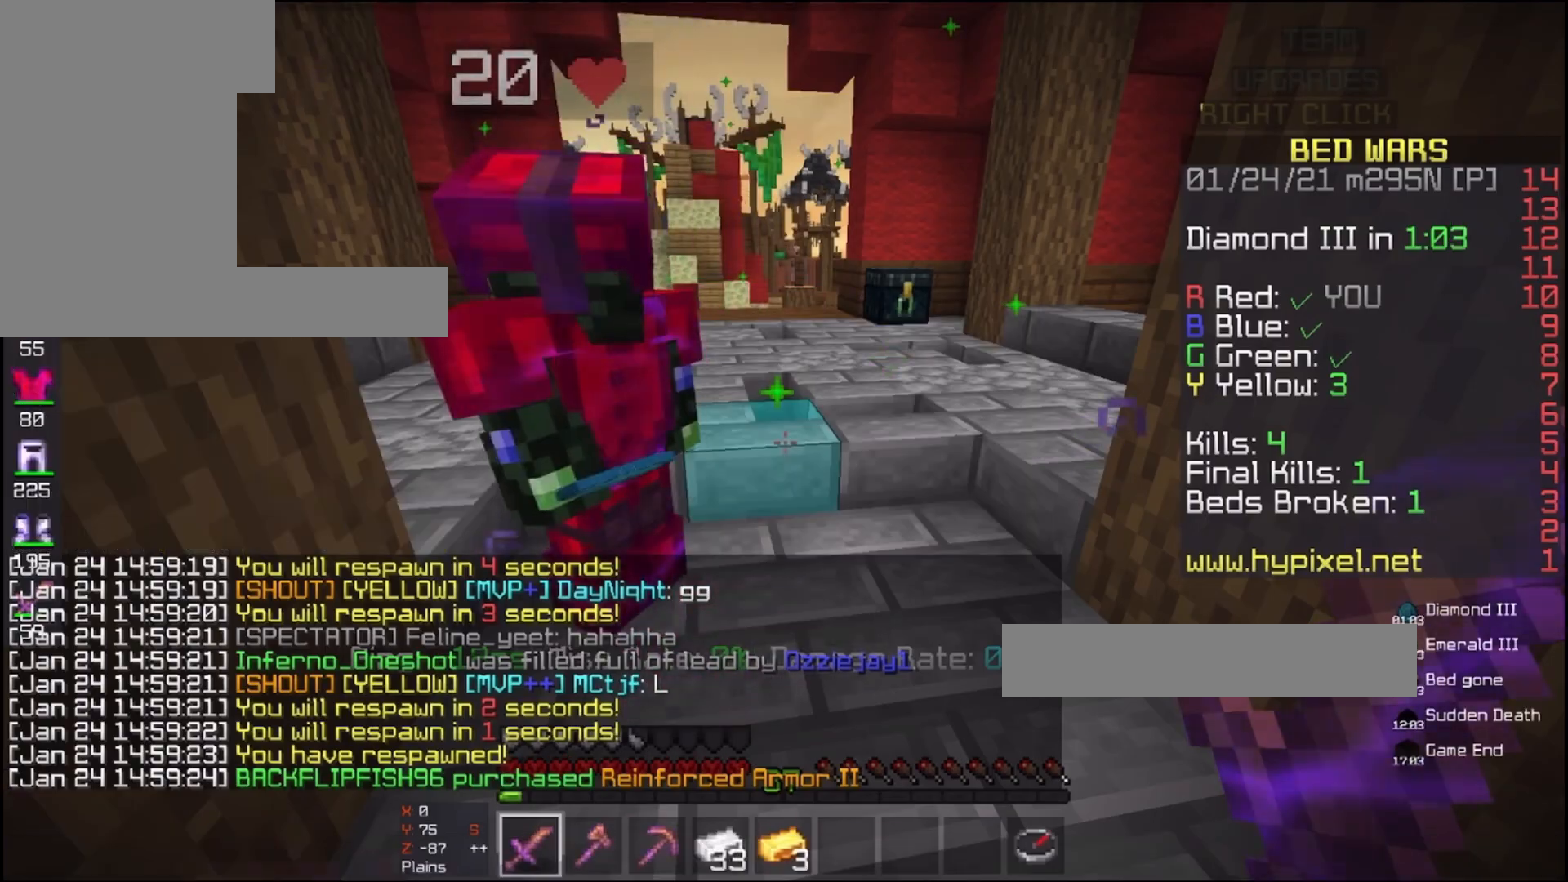
{"keys": [], "mouse": [], "events": [[133, "w", "down"], [200, "w", "up"]]}
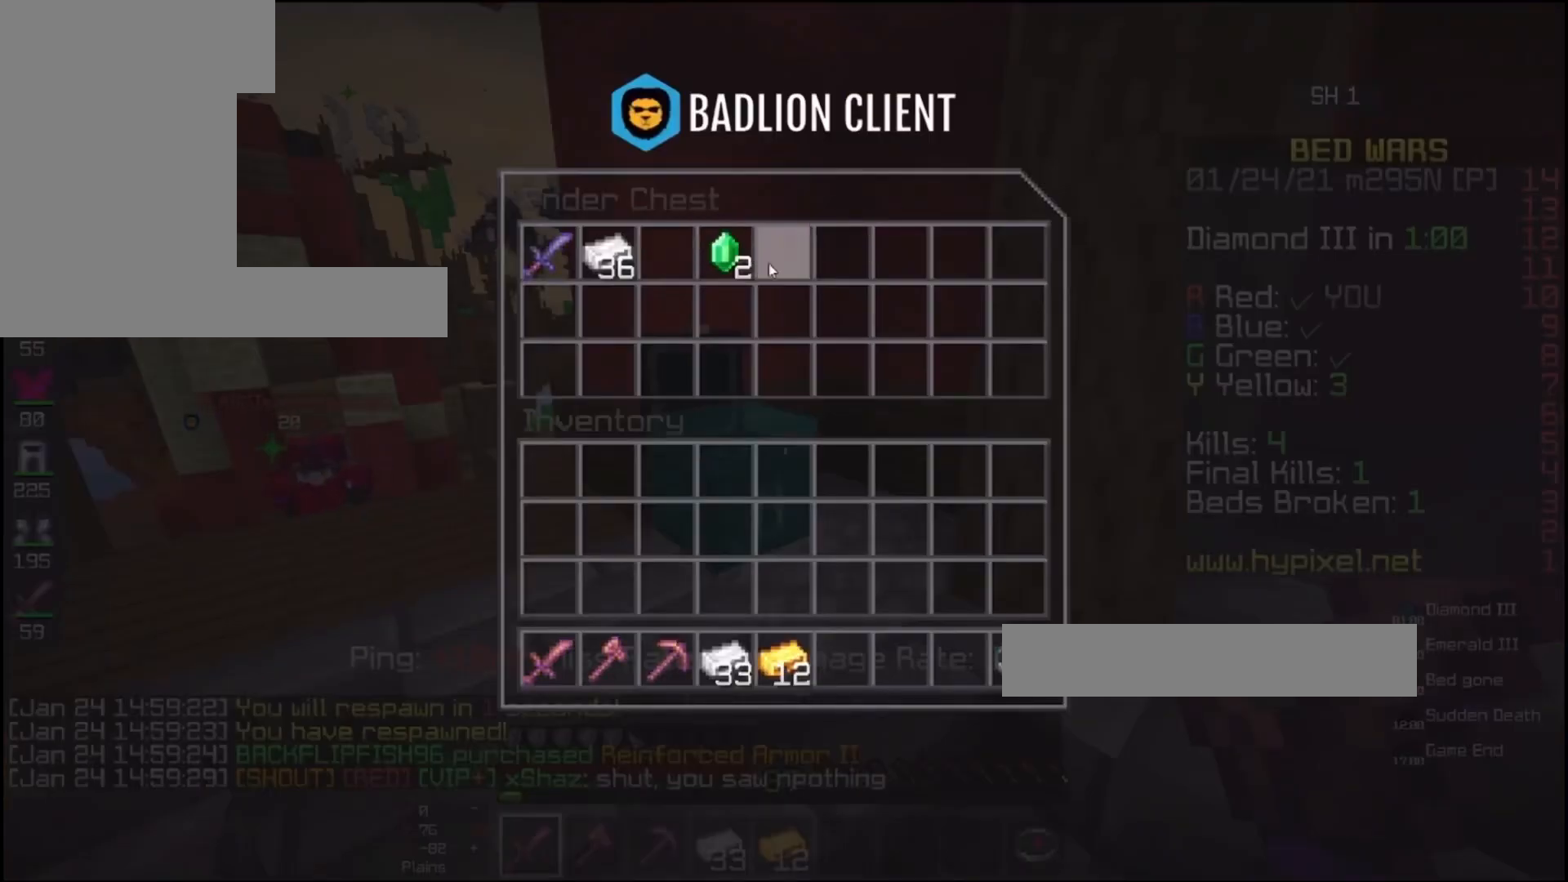
{"keys": [], "mouse": [], "events": []}
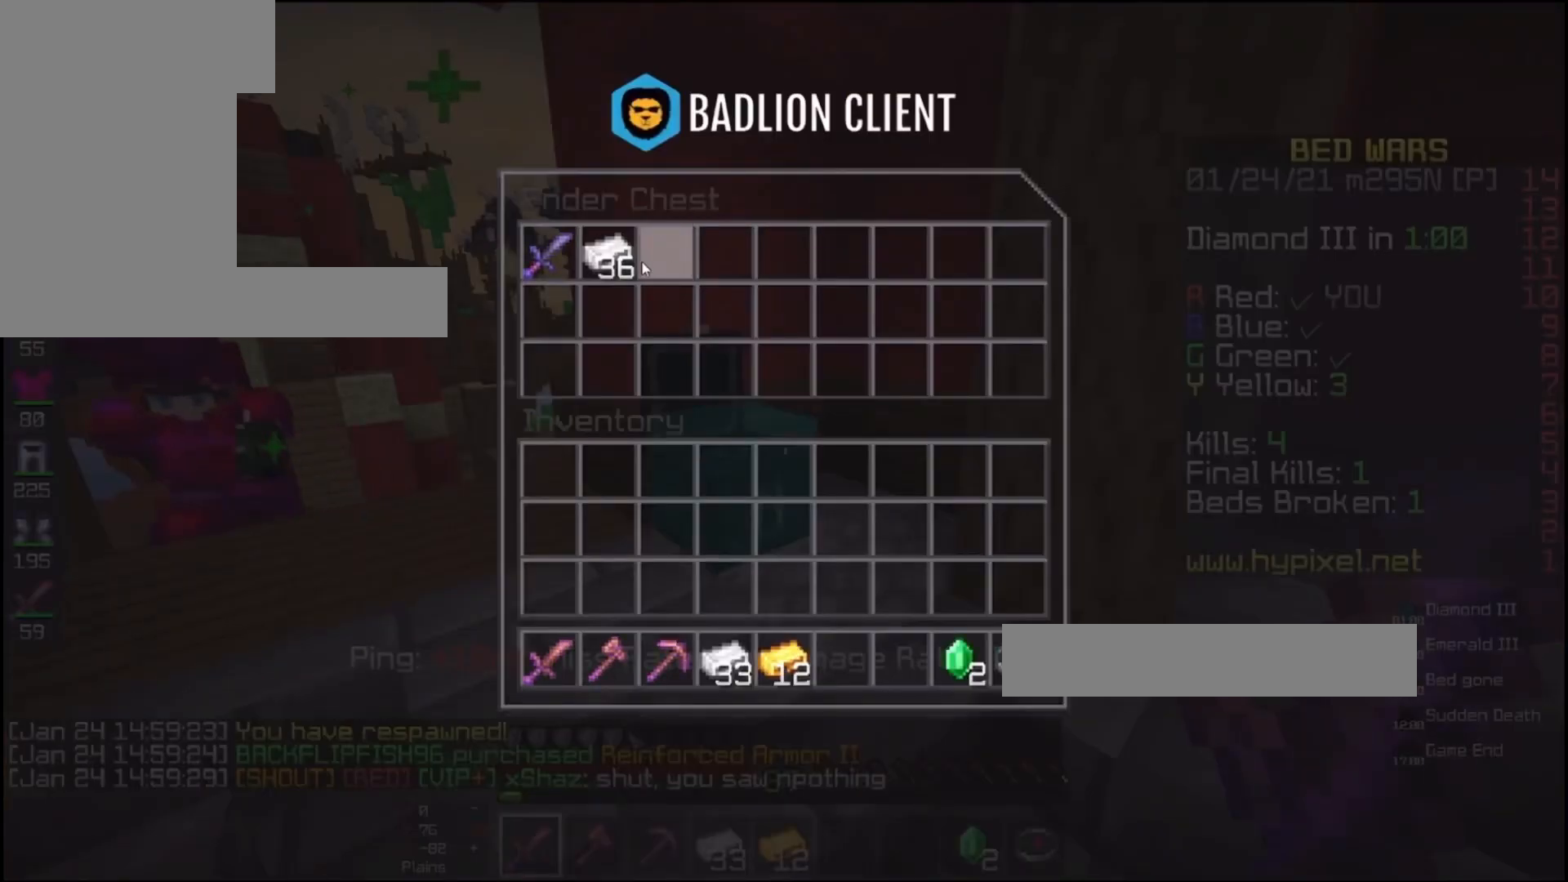
{"keys": [], "mouse": [], "events": []}
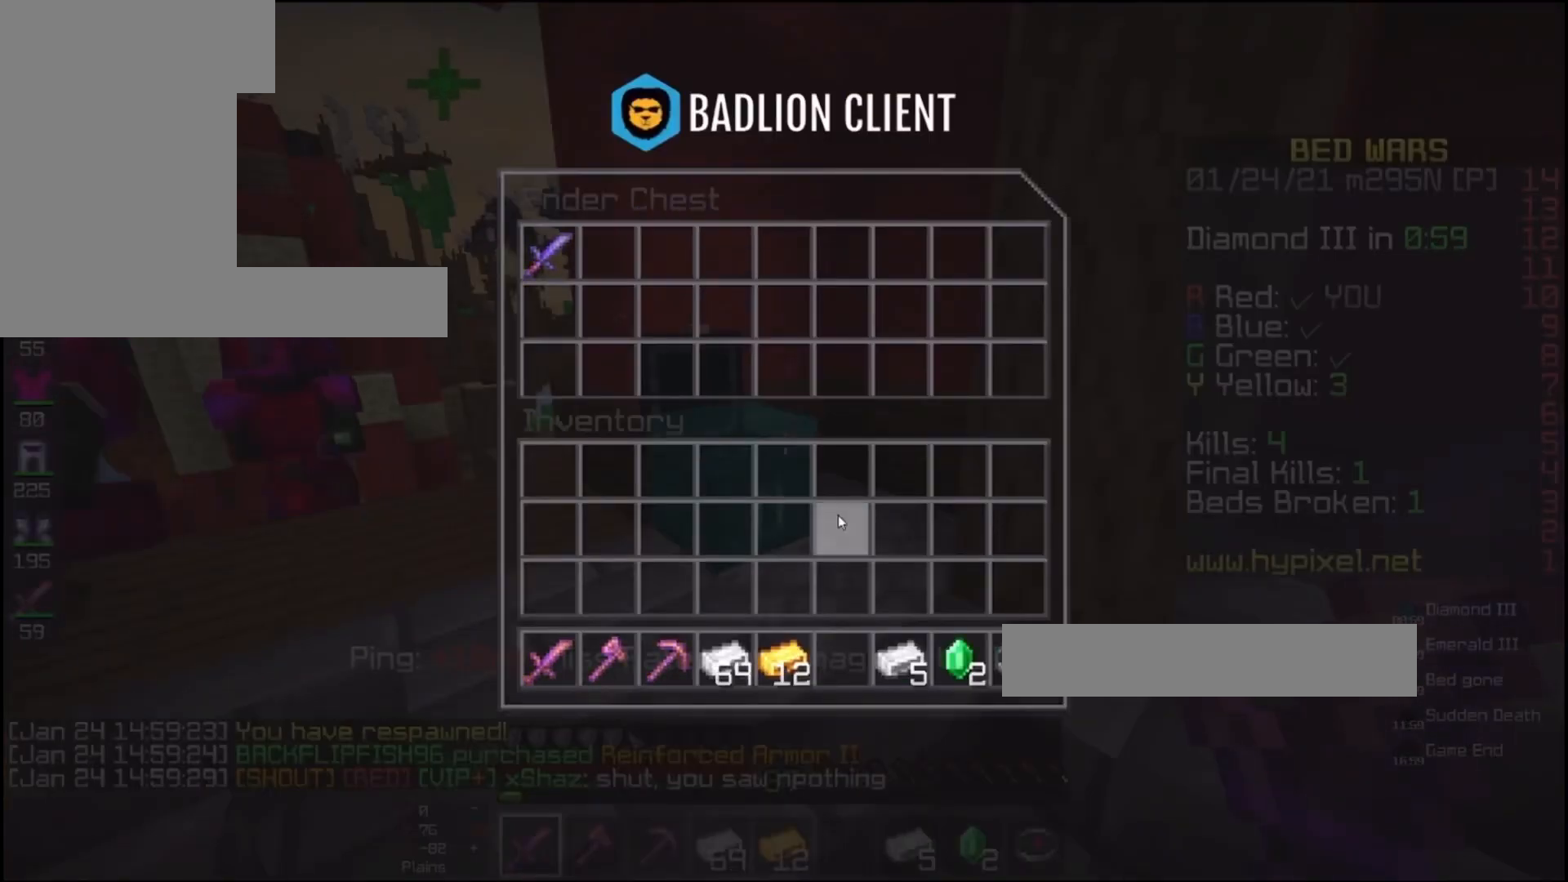
{"keys": [], "mouse": [], "events": []}
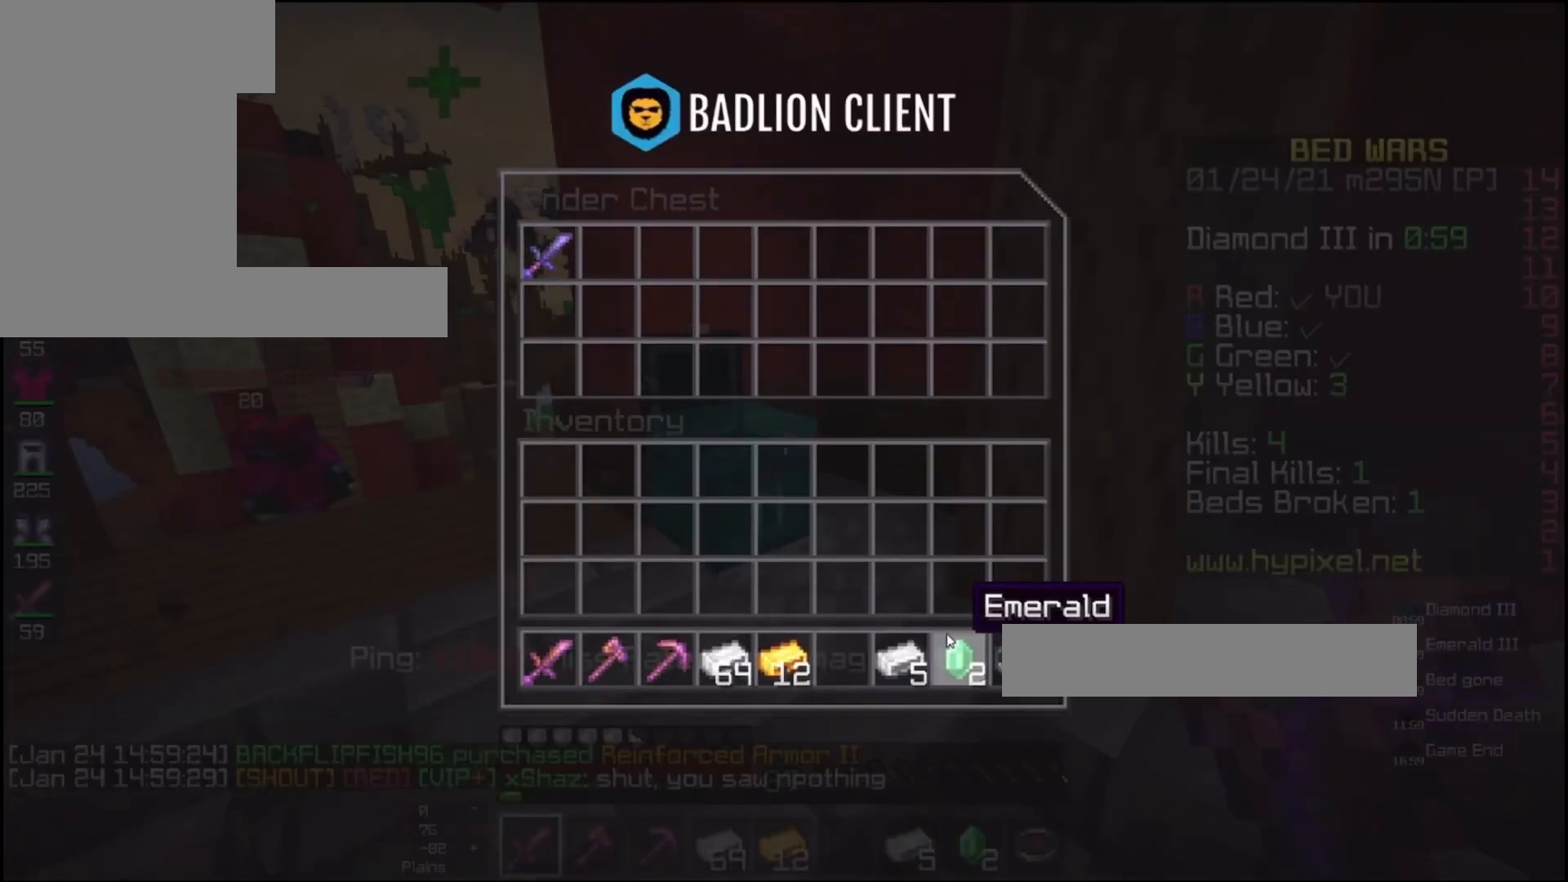
{"keys": ["a", "space", "w"], "mouse": [], "events": [[333, "w", "down"], [467, "space", "down"], [500, "a", "down"]]}
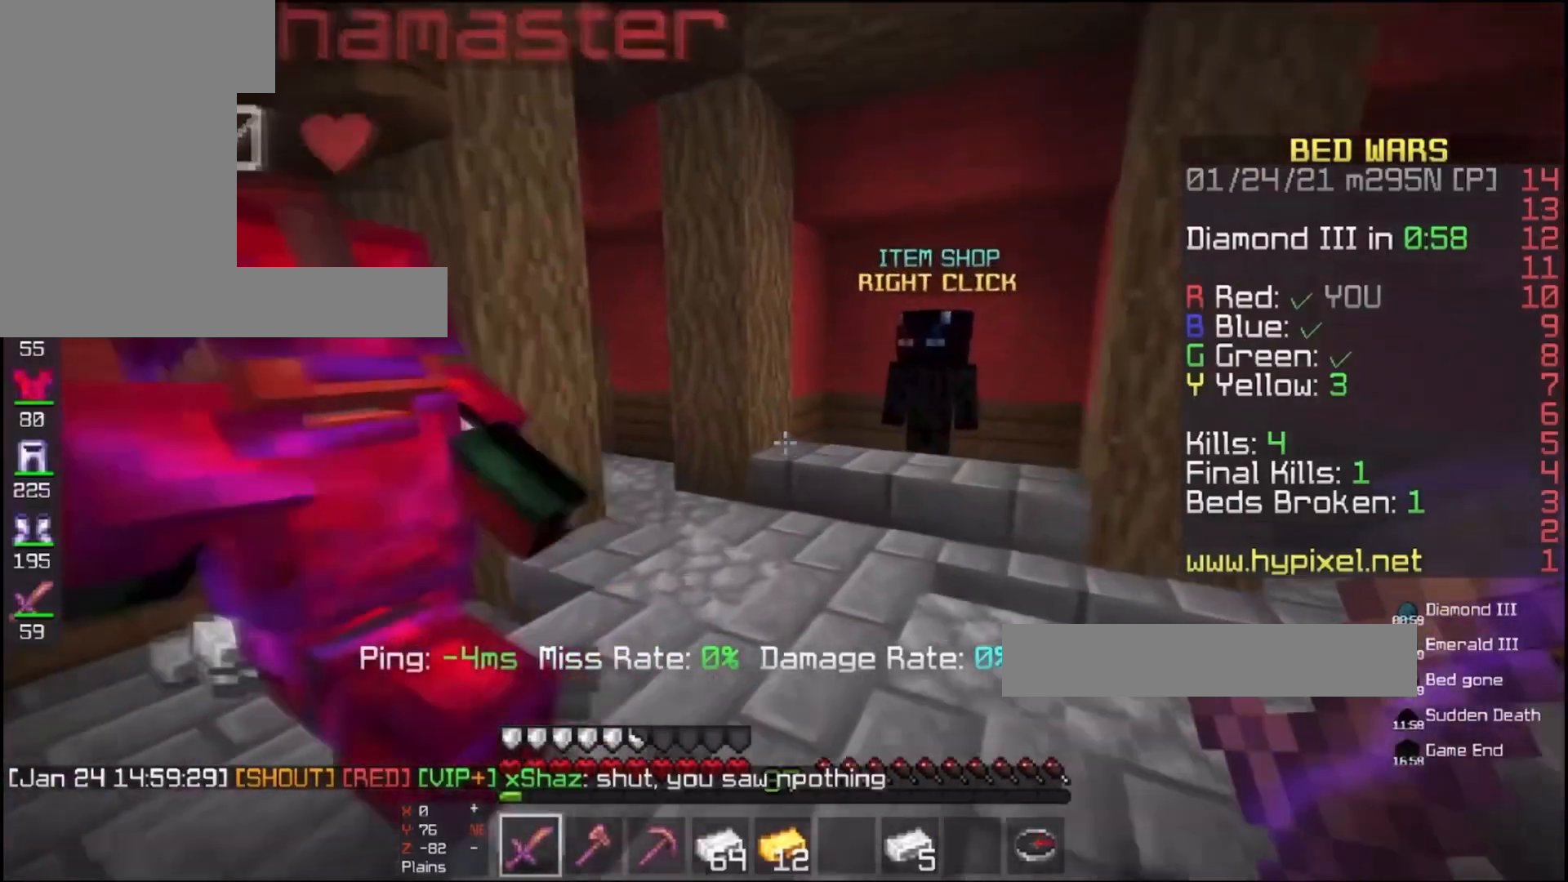
{"keys": ["d", "w"], "mouse": [], "events": [[100, "mouse_left", "down"], [167, "a", "up"], [167, "space", "up"], [233, "mouse_left", "up"], [300, "d", "down"]]}
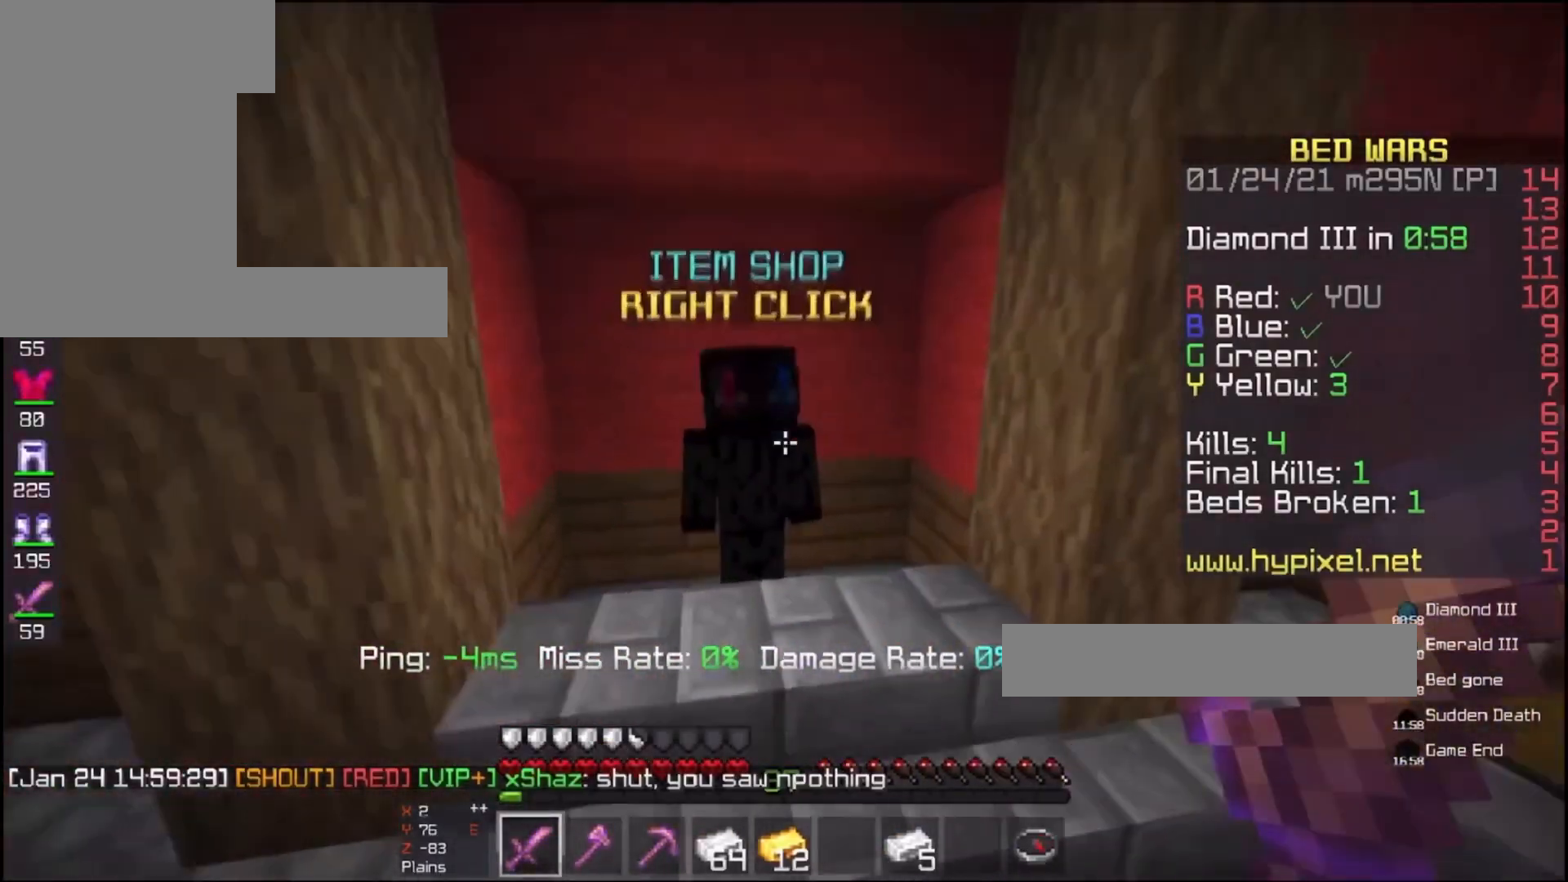
{"keys": ["d", "w"], "mouse": [], "events": [[33, "d", "up"], [100, "mouse_right", "down"], [167, "w", "up"], [200, "mouse_right", "up"], [300, "d", "down"], [300, "space", "down"], [300, "w", "down"], [367, "space", "up"]]}
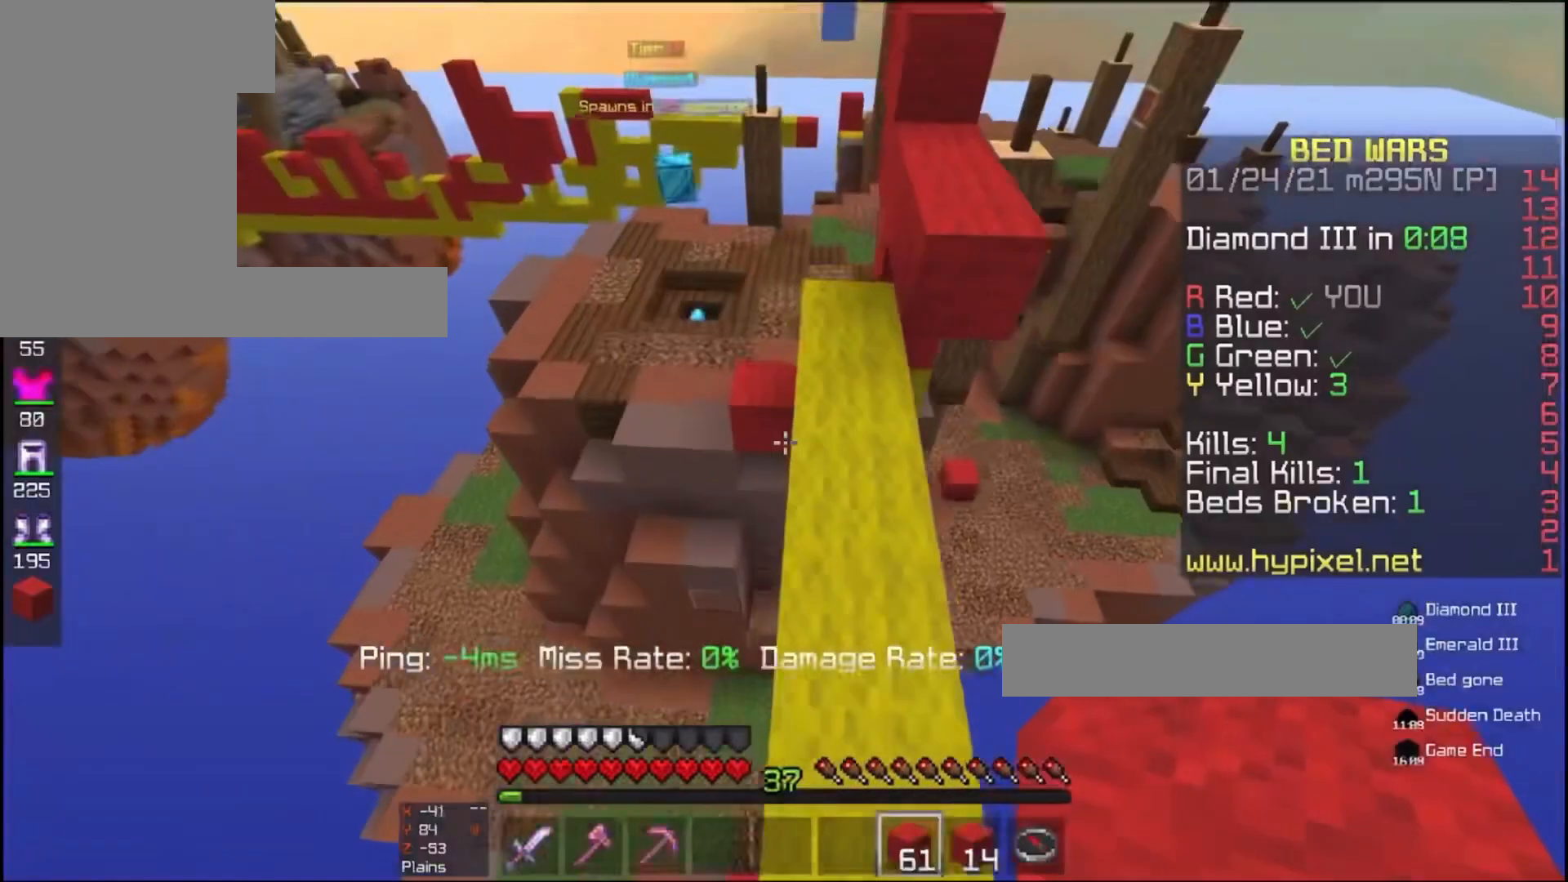
{"keys": ["w"], "mouse": [], "events": [[233, "d", "up"]]}
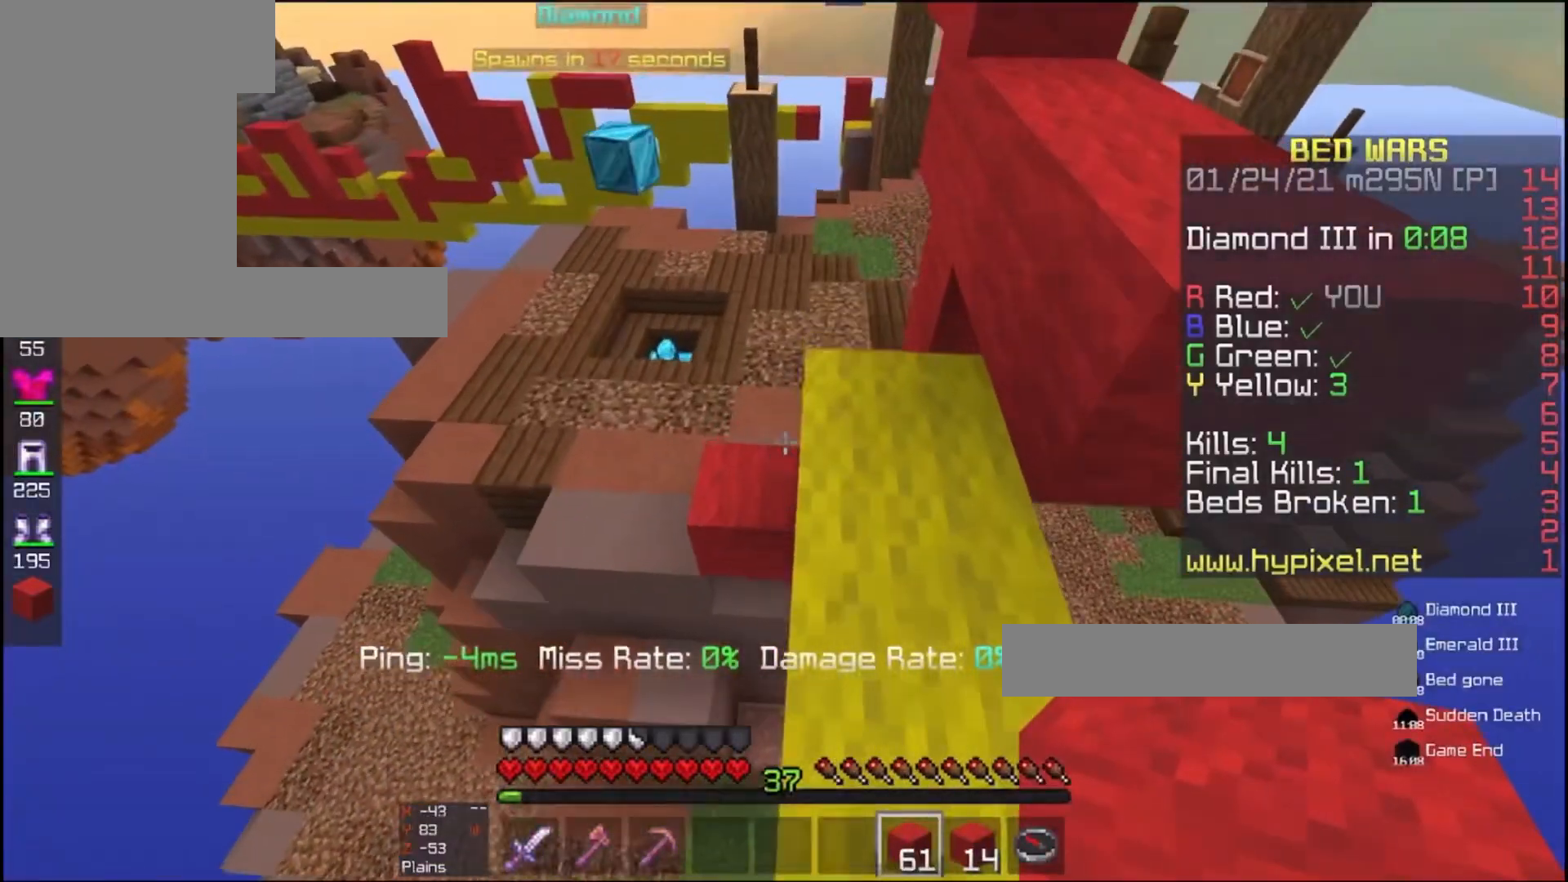
{"keys": ["a", "w"], "mouse": [], "events": [[300, "a", "down"]]}
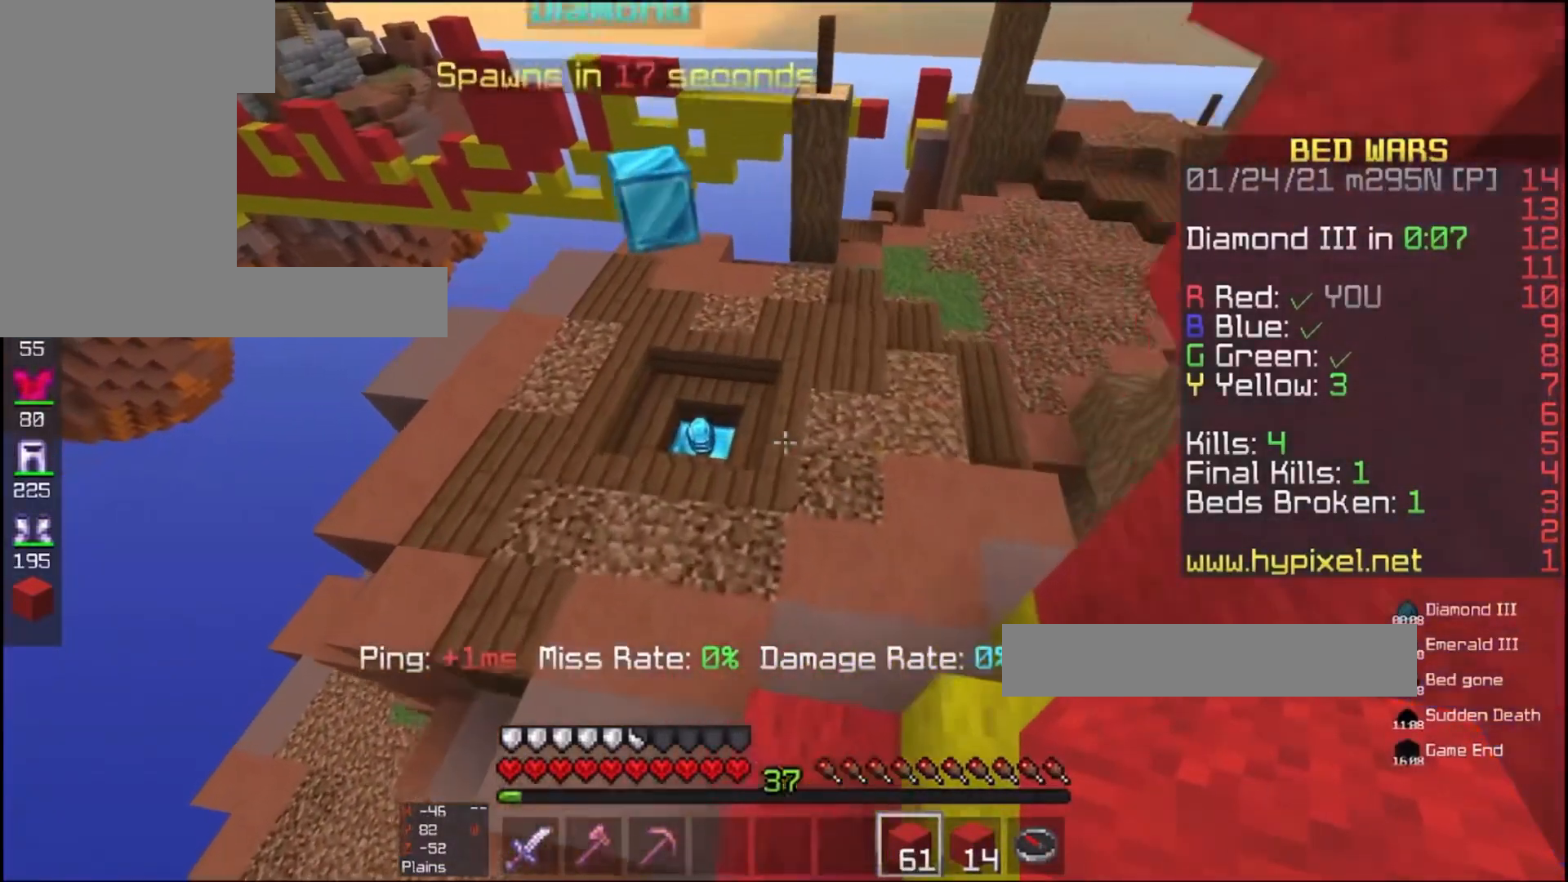
{"keys": ["w"], "mouse": [], "events": [[133, "a", "up"], [133, "space", "down"], [467, "space", "up"]]}
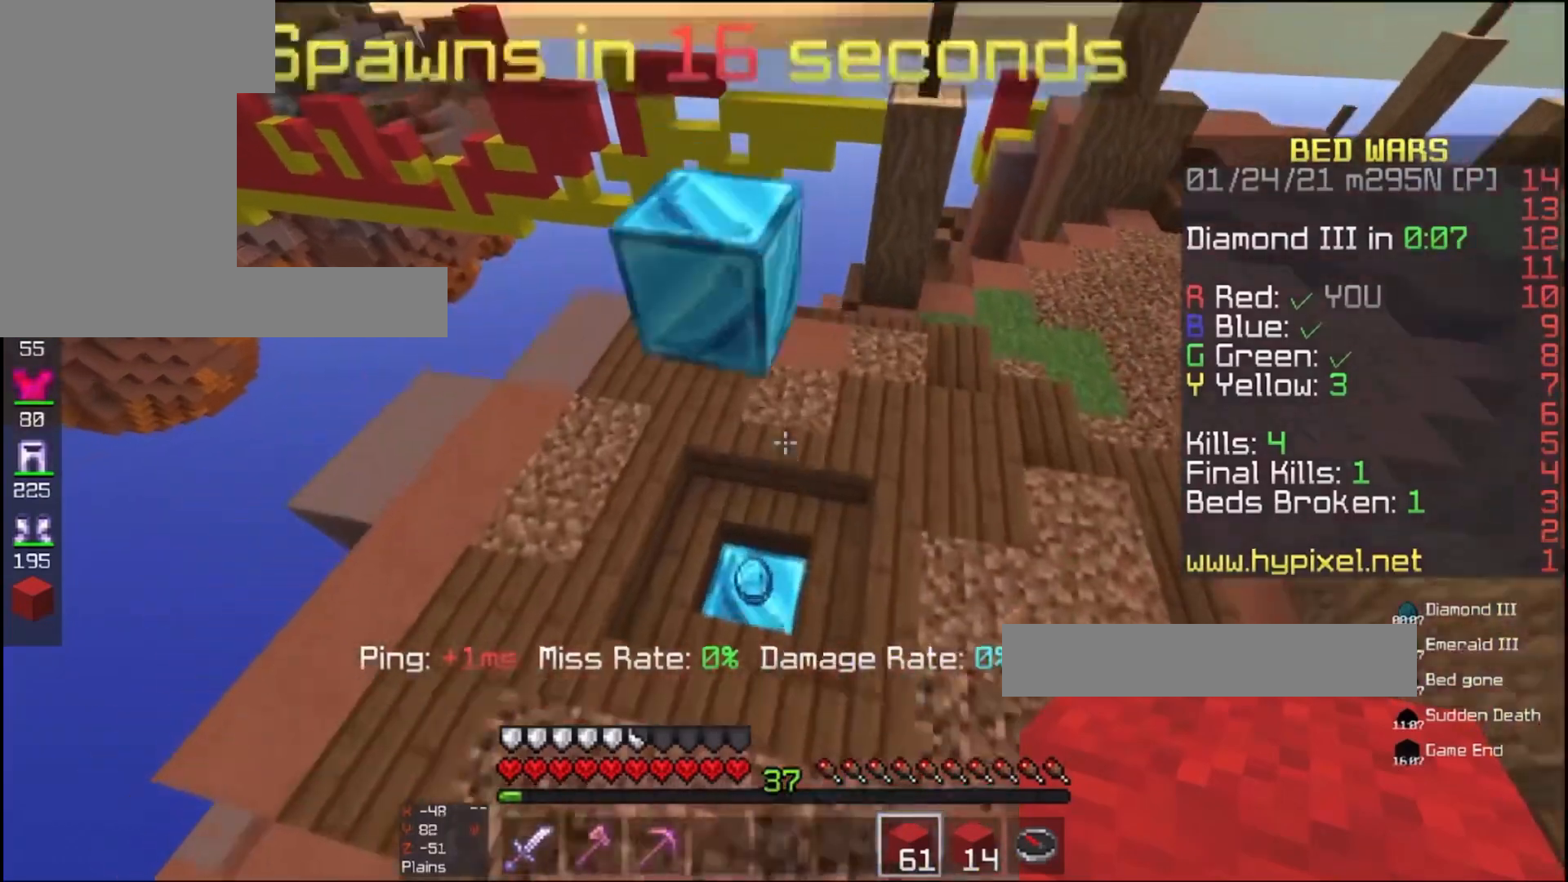
{"keys": ["s"], "mouse": [], "events": [[167, "w", "up"], [233, "s", "down"]]}